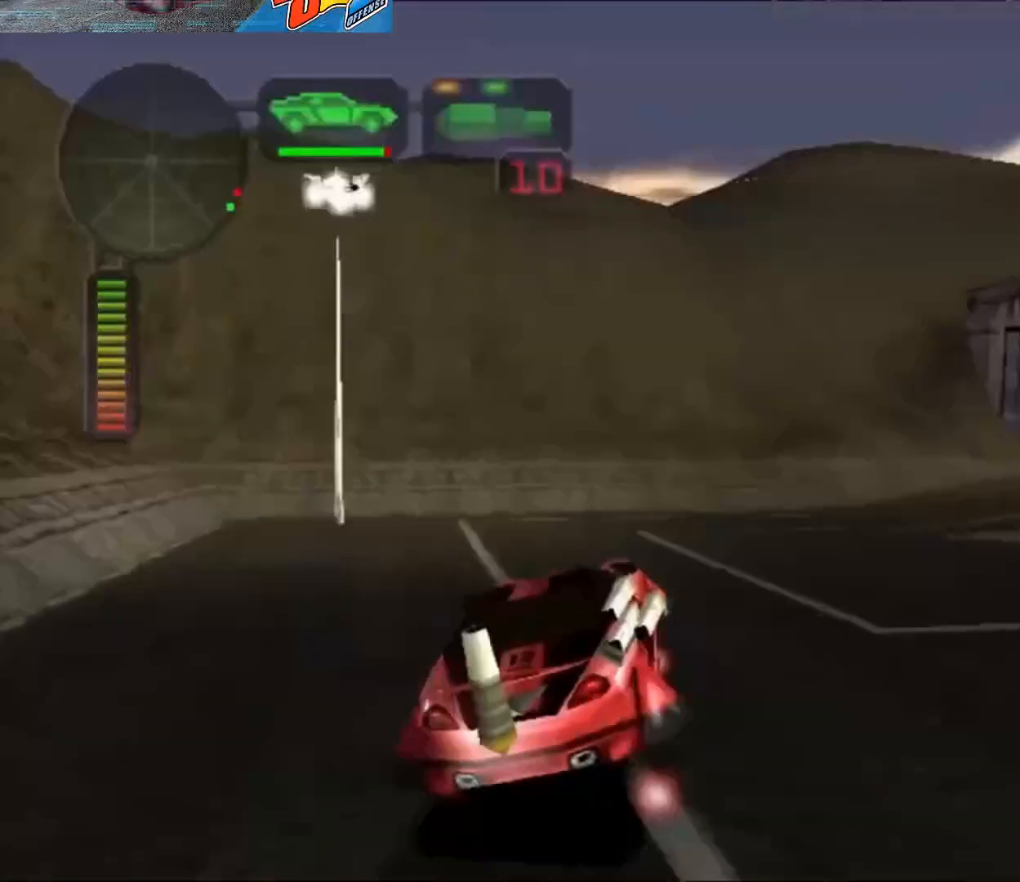
Gameplay with a controller (Xbox layout); each line is a JSON object with the inputs held at the frame after it (dt_ms = milliseconds from this image to that frame). "button_events" lists button changes between this image and that frame as [ms after this image, input, new state], when the widget could be followed in between (sticks are given only as held states). Not read: R3.
{"dt_ms": 500, "buttons": ["X"], "left_stick": "center", "right_stick": "center", "button_events": [[267, "X", "down"]]}
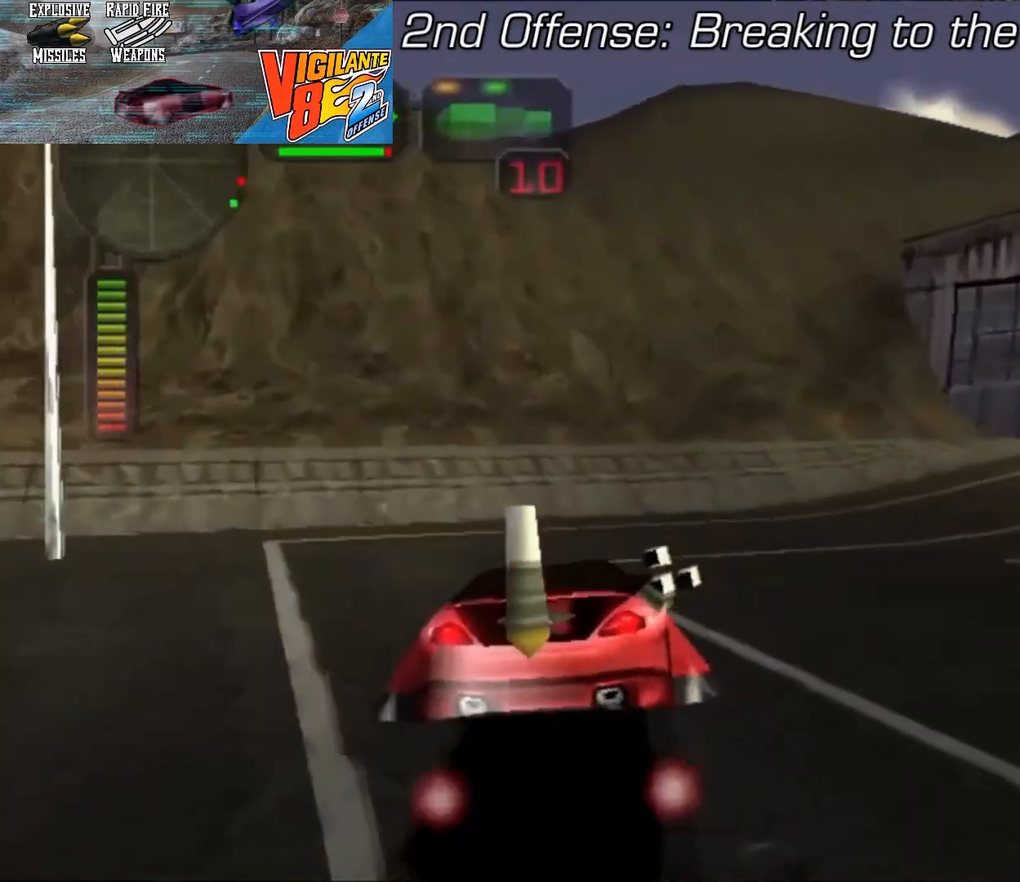
{"dt_ms": 500, "buttons": ["R2"], "left_stick": "right", "right_stick": "center", "button_events": [[33, "X", "up"], [367, "R2", "down"]]}
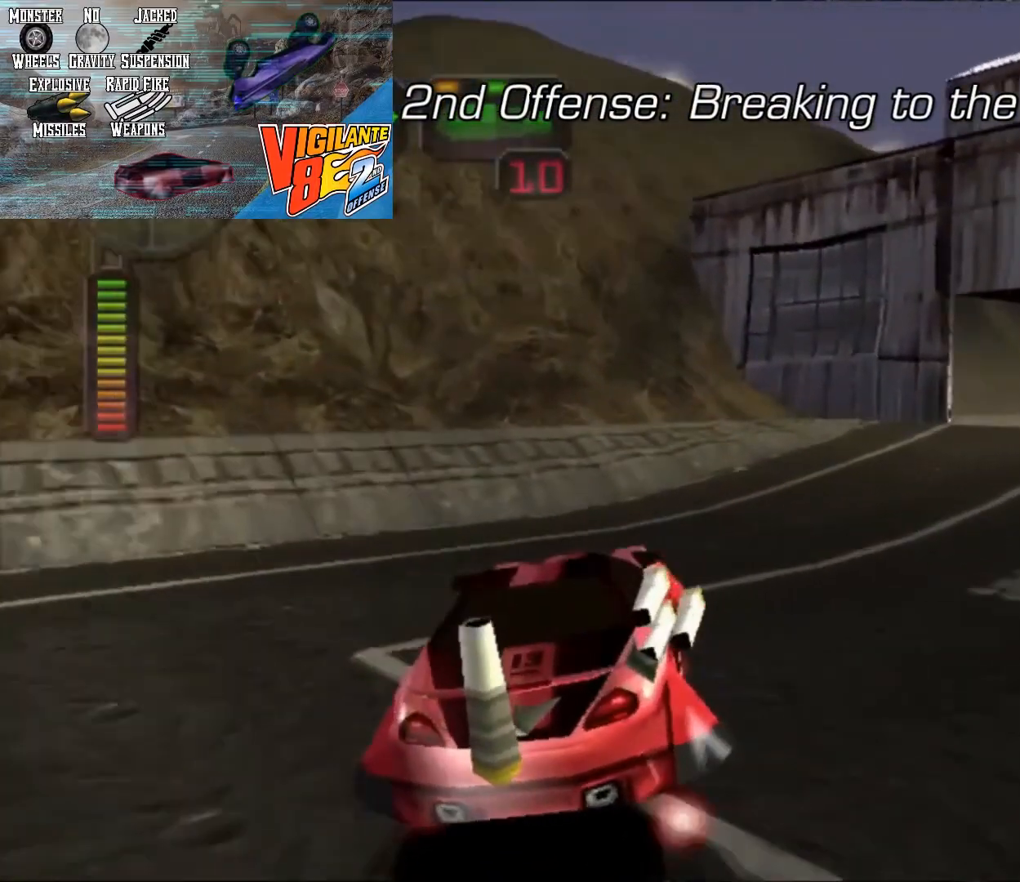
{"dt_ms": 500, "buttons": ["R2"], "left_stick": "center", "right_stick": "center", "button_events": [[33, "R2", "up"], [333, "R2", "down"]]}
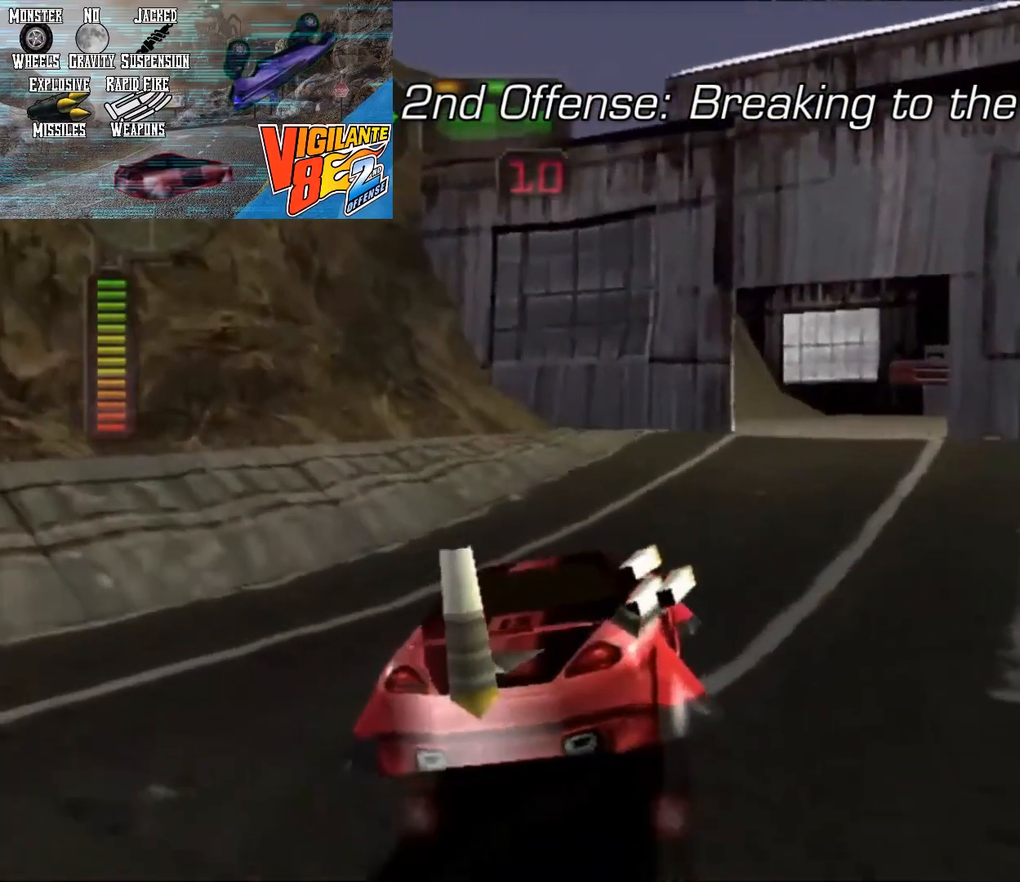
{"dt_ms": 1000, "buttons": ["R2"], "left_stick": "center", "right_stick": "center", "button_events": [[67, "R2", "up"], [433, "X", "down"], [967, "R2", "down"], [967, "X", "up"]]}
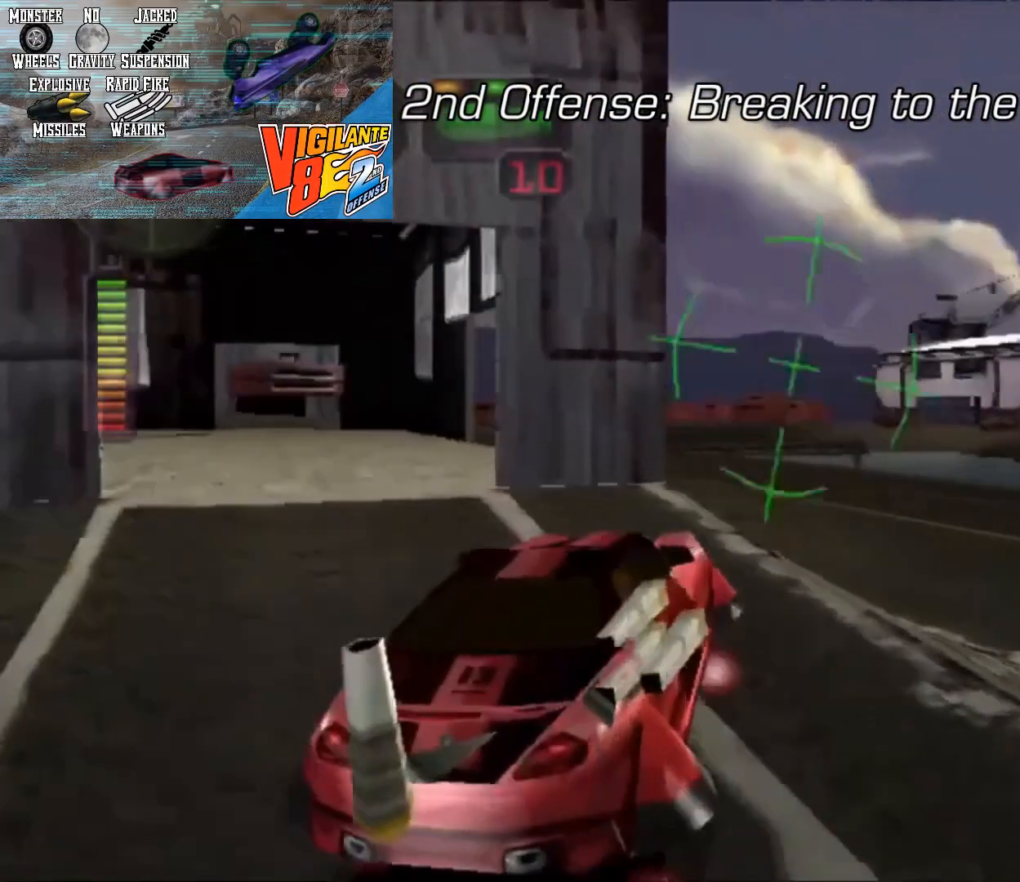
{"dt_ms": 500, "buttons": [], "left_stick": "center", "right_stick": "center", "button_events": [[433, "R2", "up"]]}
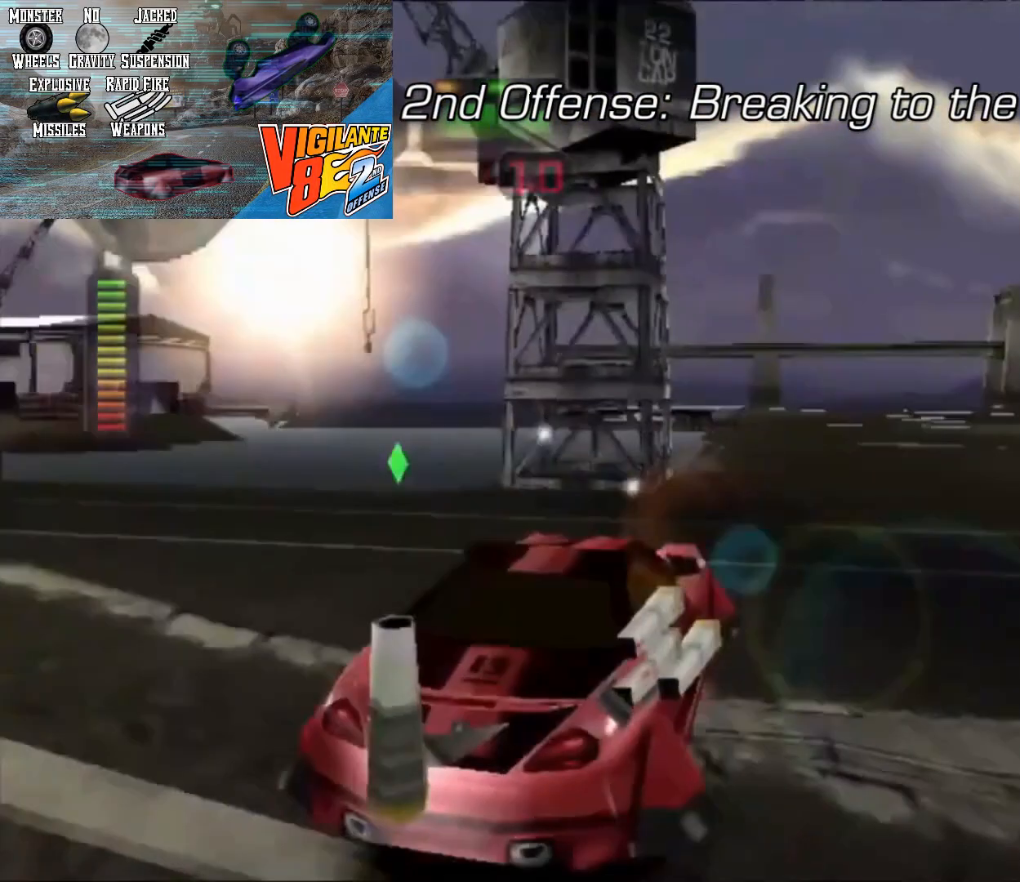
{"dt_ms": 500, "buttons": ["X"], "left_stick": "left", "right_stick": "center", "button_events": [[33, "R2", "down"], [133, "R2", "up"], [433, "X", "down"]]}
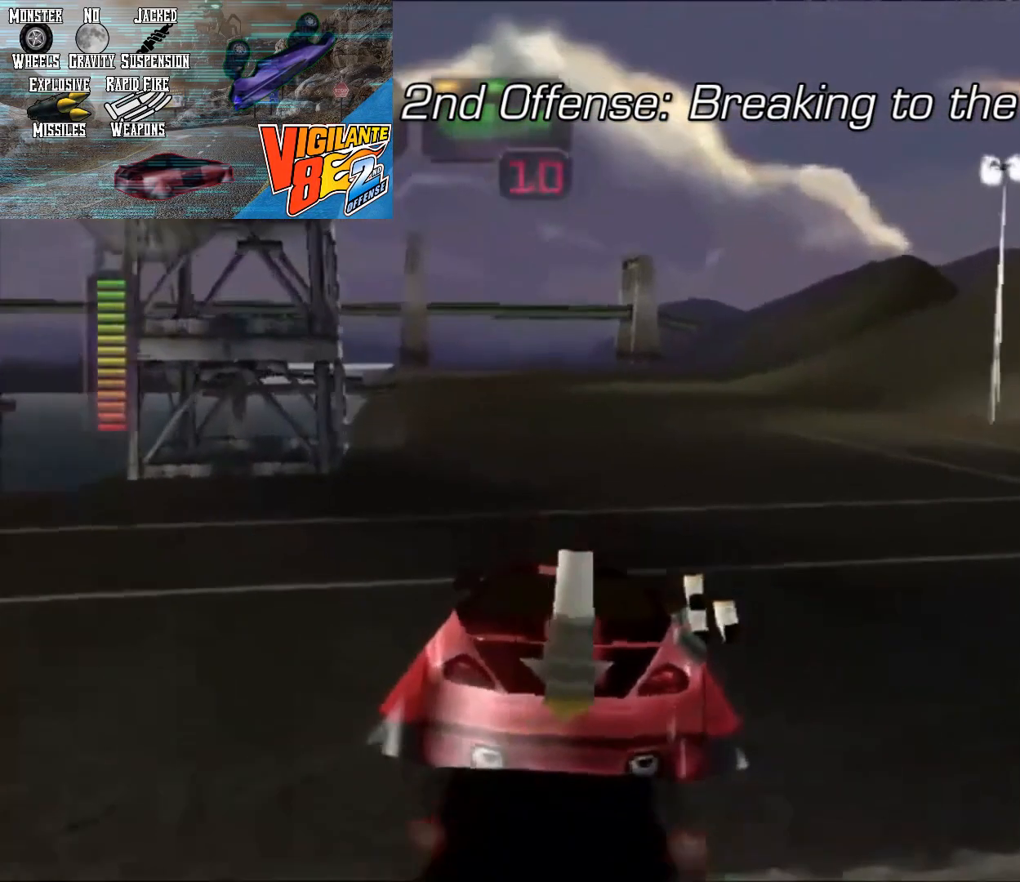
{"dt_ms": 1000, "buttons": ["R2"], "left_stick": "center", "right_stick": "center", "button_events": [[367, "X", "up"], [633, "R2", "down"]]}
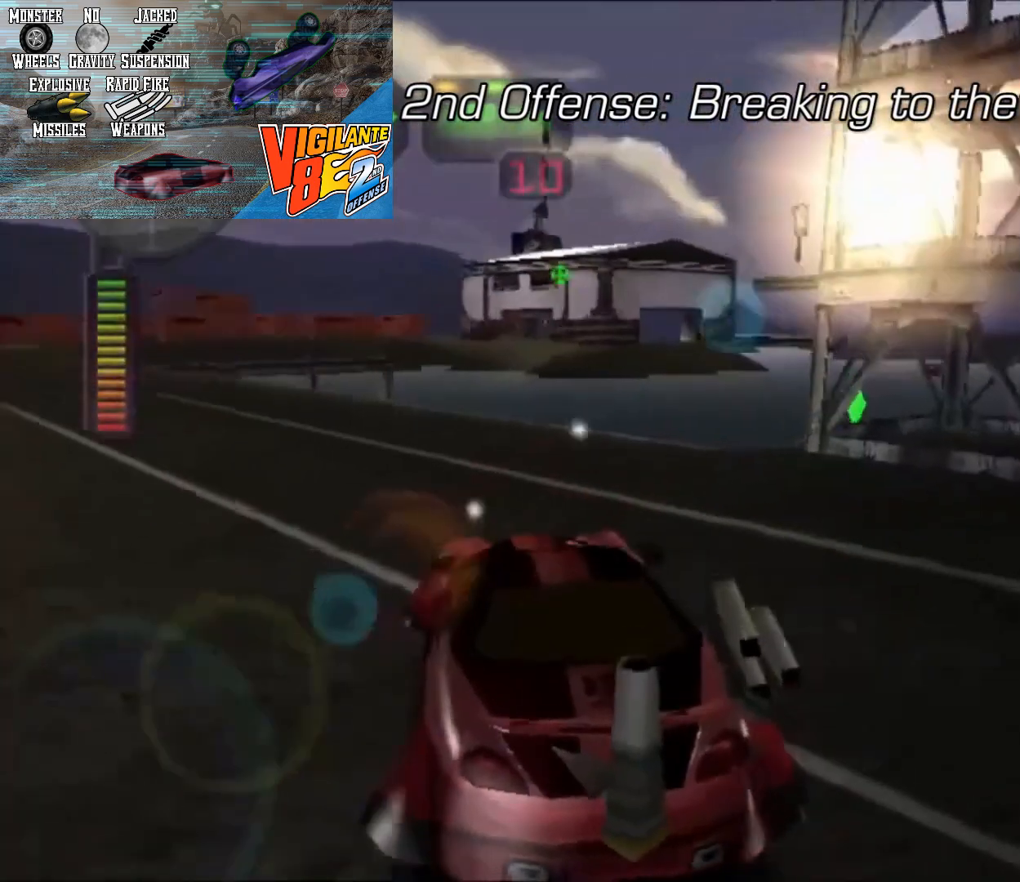
{"dt_ms": 500, "buttons": ["R2"], "left_stick": "center", "right_stick": "center", "button_events": []}
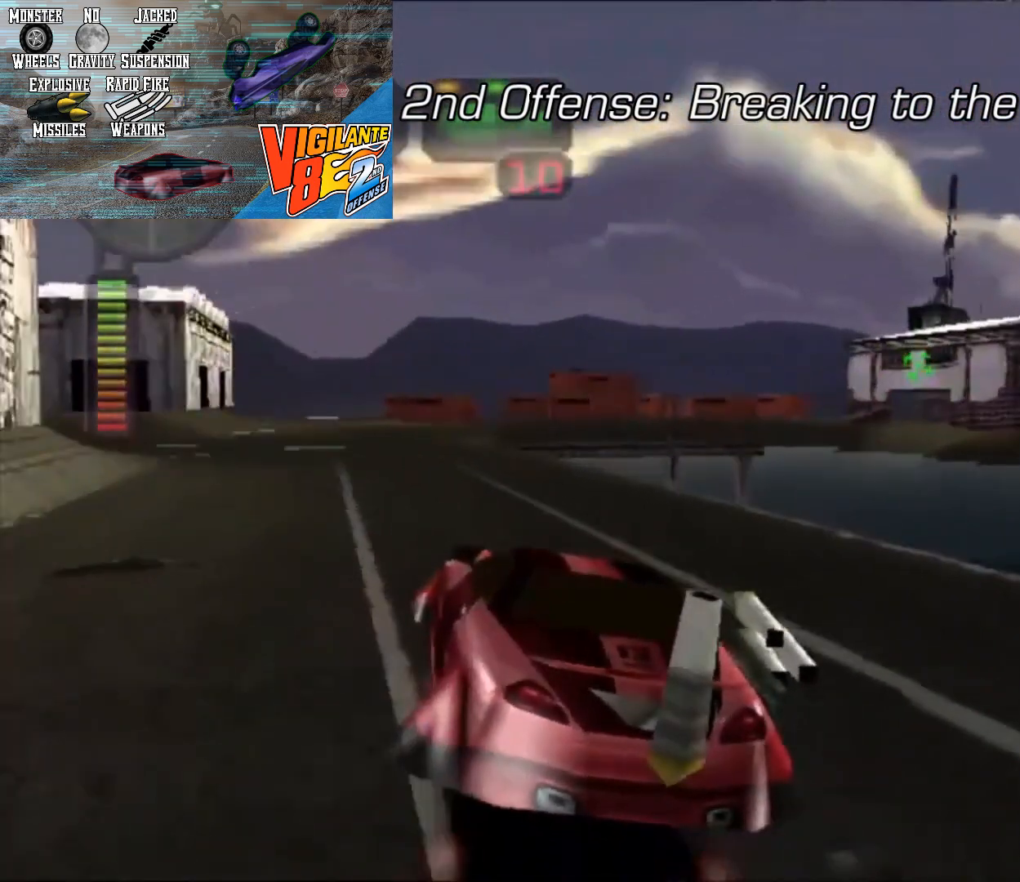
{"dt_ms": 500, "buttons": ["A", "R2"], "left_stick": "center", "right_stick": "center", "button_events": [[67, "A", "down"], [267, "A", "up"], [333, "A", "down"], [433, "A", "up"], [500, "A", "down"]]}
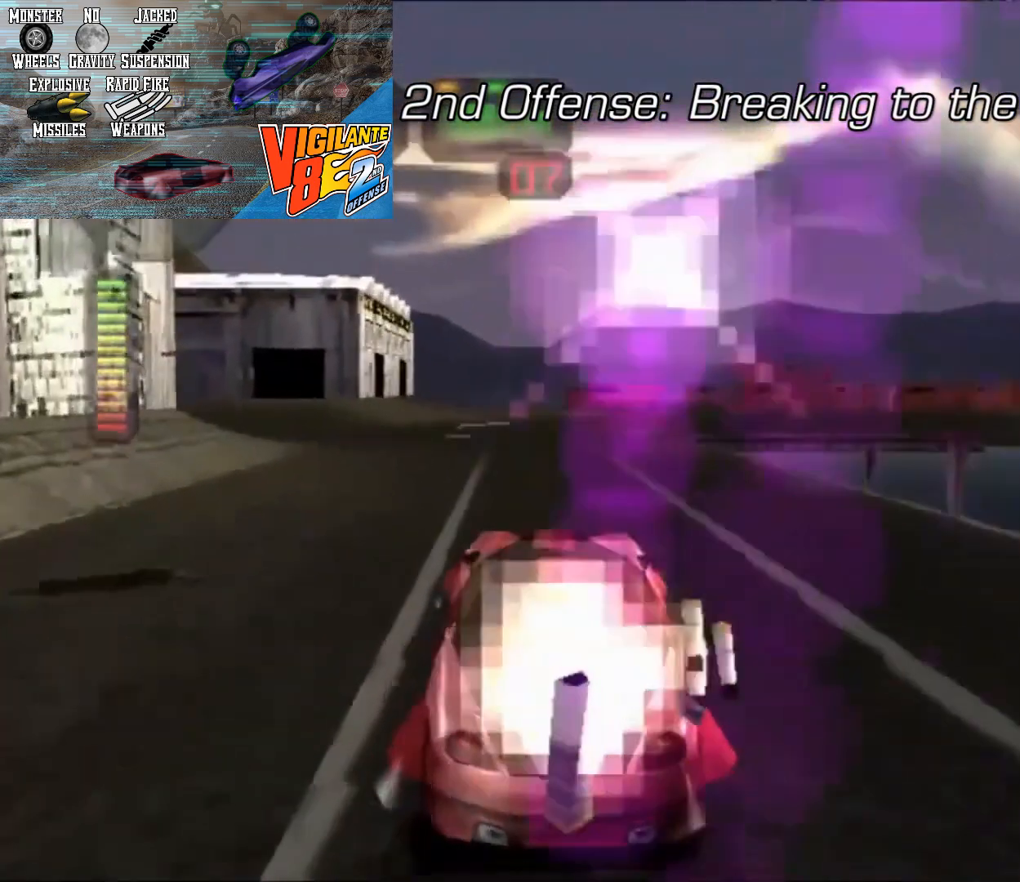
{"dt_ms": 500, "buttons": ["A", "R2"], "left_stick": "center", "right_stick": "center", "button_events": [[67, "A", "up"], [167, "A", "down"], [233, "A", "up"], [367, "A", "down"]]}
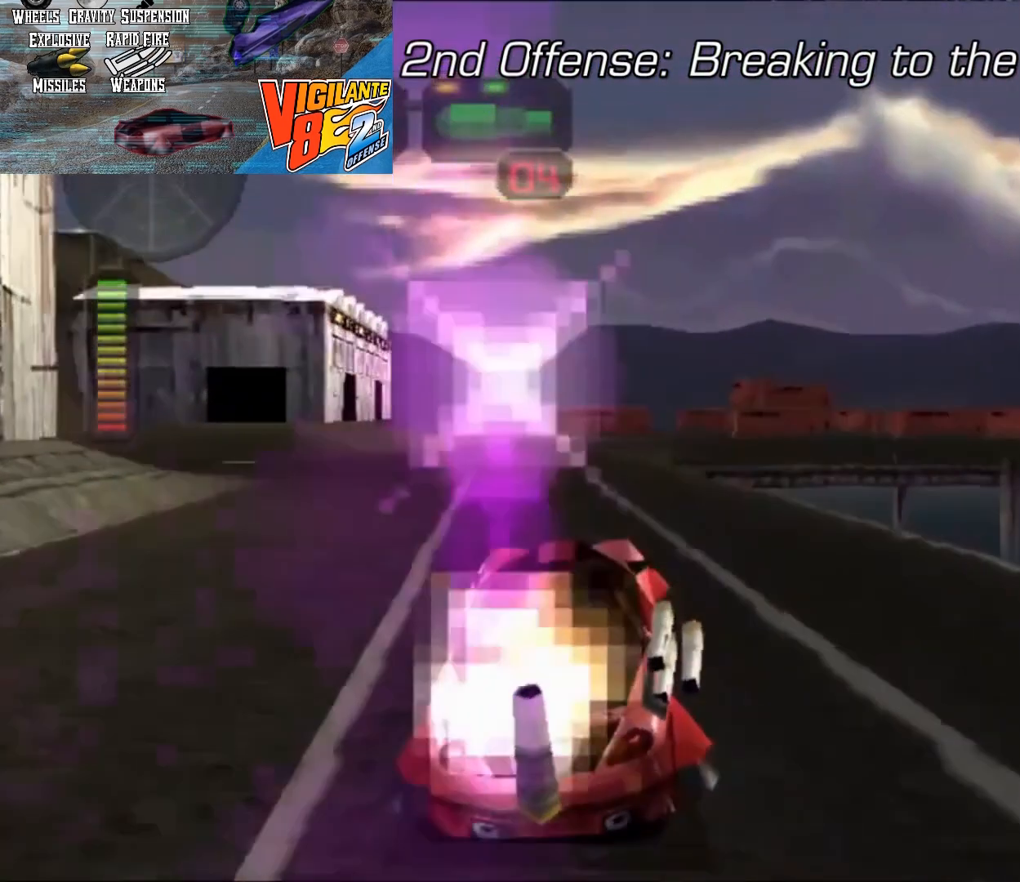
{"dt_ms": 500, "buttons": ["A", "R2"], "left_stick": "center", "right_stick": "center", "button_events": [[67, "A", "up"], [133, "A", "down"]]}
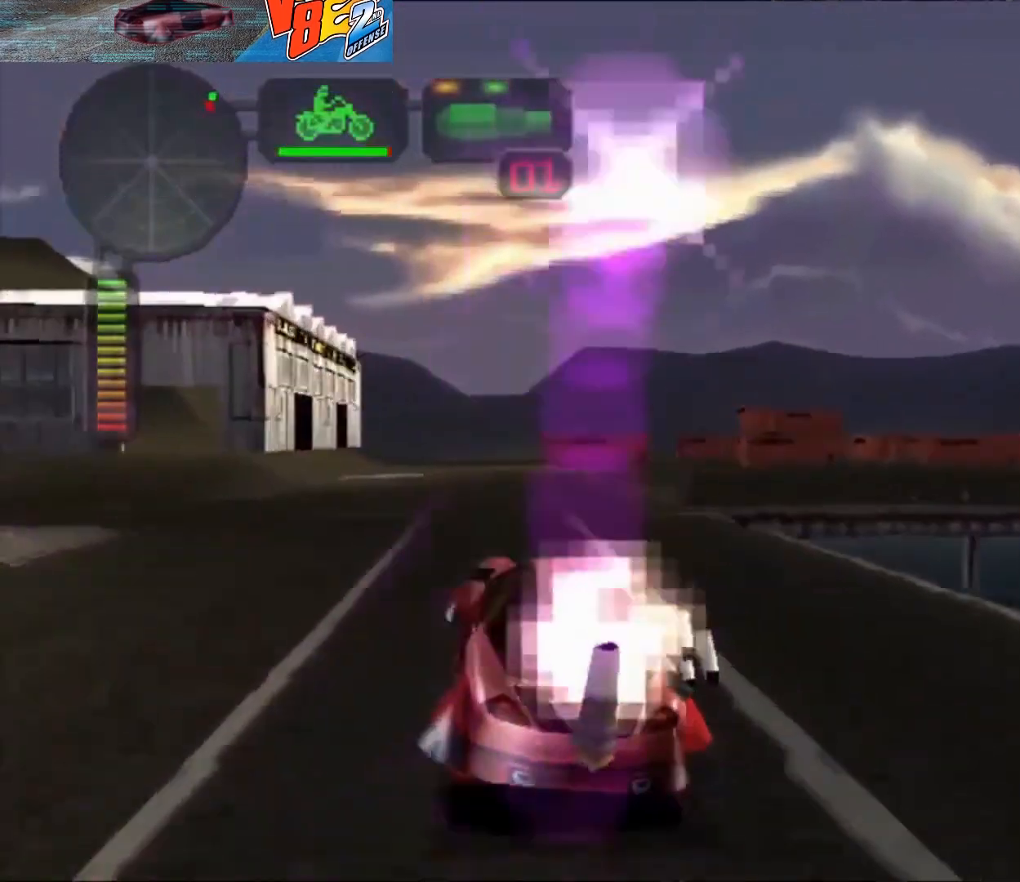
{"dt_ms": 500, "buttons": ["R2"], "left_stick": "center", "right_stick": "center", "button_events": [[67, "A", "up"]]}
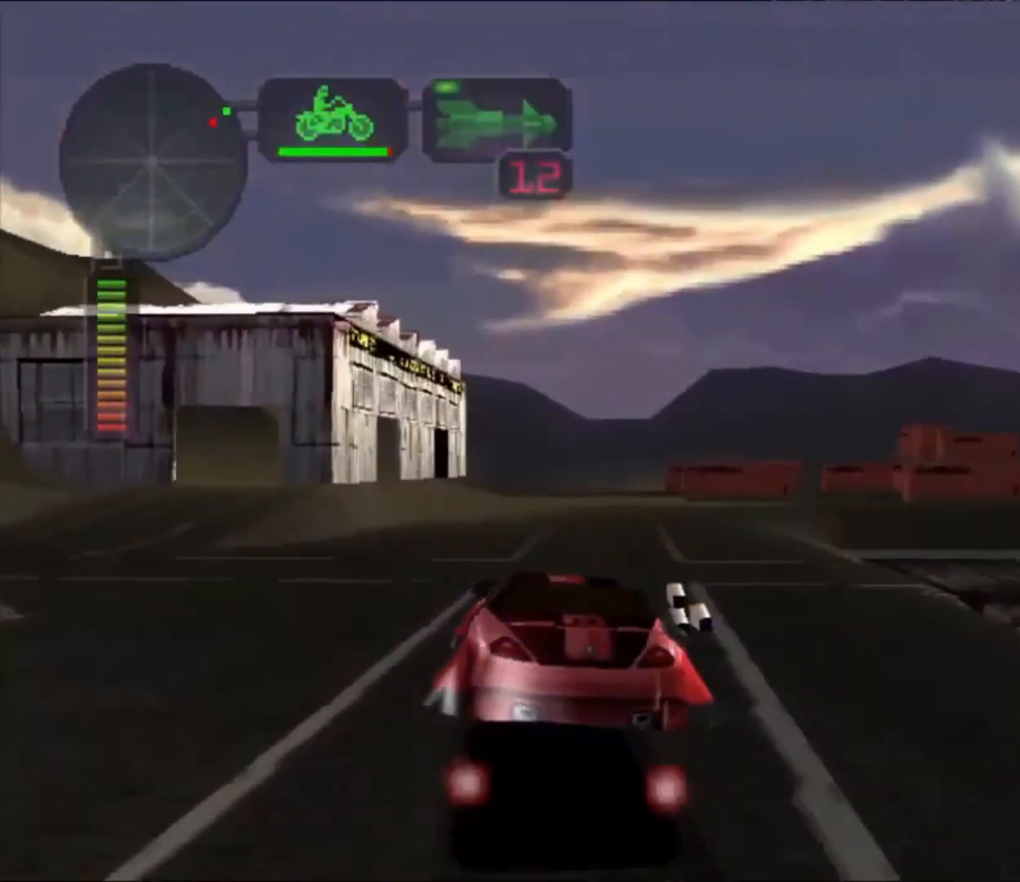
{"dt_ms": 500, "buttons": ["R2"], "left_stick": "center", "right_stick": "center", "button_events": []}
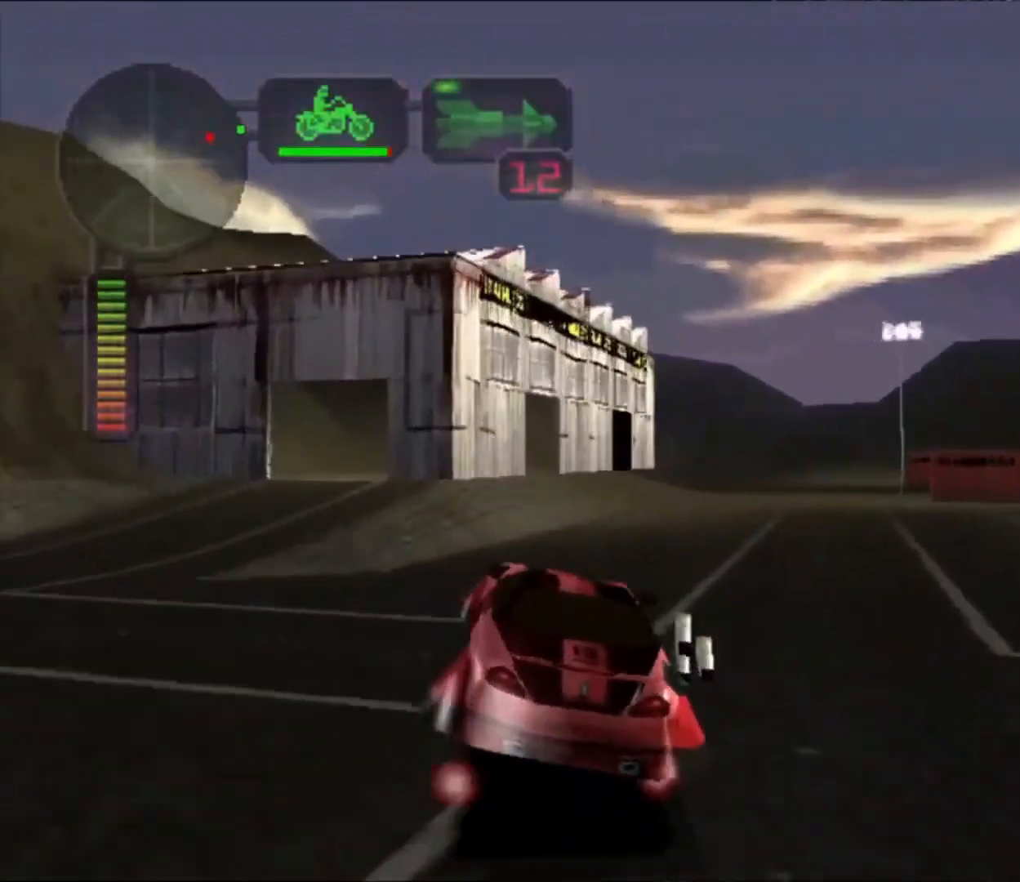
{"dt_ms": 500, "buttons": ["Y"], "left_stick": "down-right", "right_stick": "center", "button_events": [[133, "R2", "up"], [367, "Y", "down"]]}
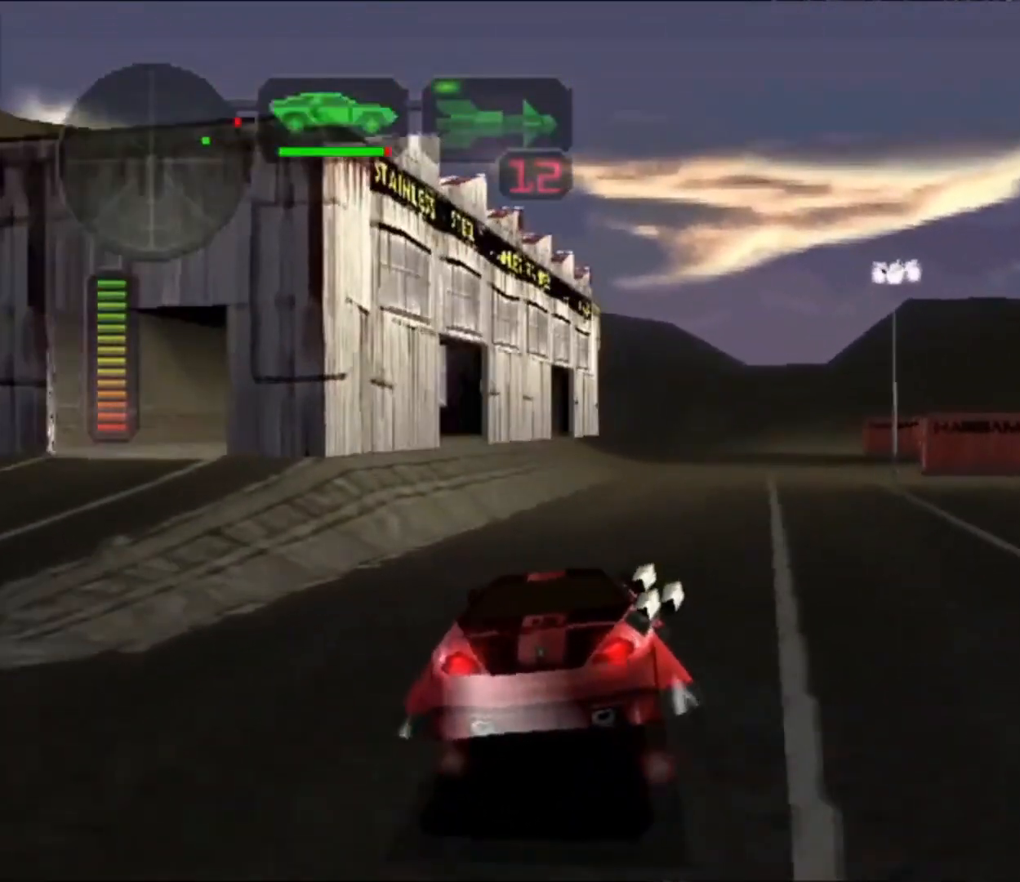
{"dt_ms": 500, "buttons": ["A", "X"], "left_stick": "center", "right_stick": "center", "button_events": [[33, "Y", "up"], [233, "X", "down"], [467, "A", "down"]]}
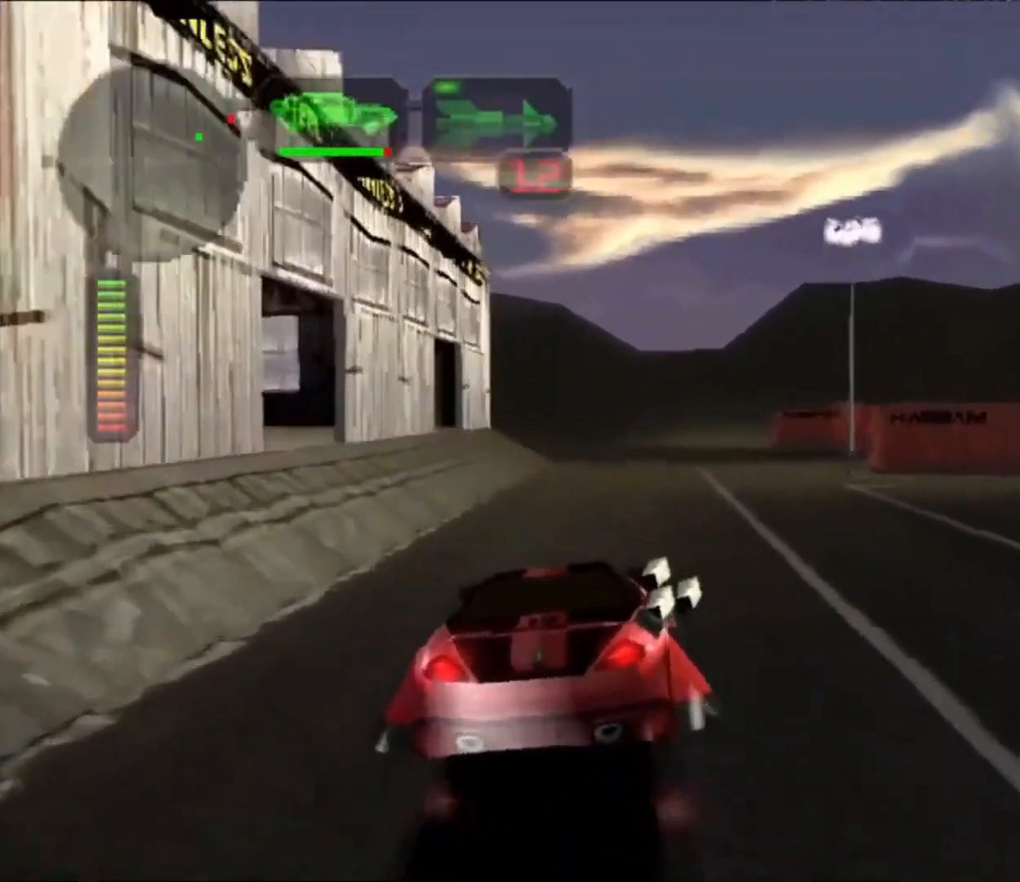
{"dt_ms": 500, "buttons": ["X"], "left_stick": "left", "right_stick": "center", "button_events": [[67, "A", "up"], [267, "A", "down"], [400, "A", "up"]]}
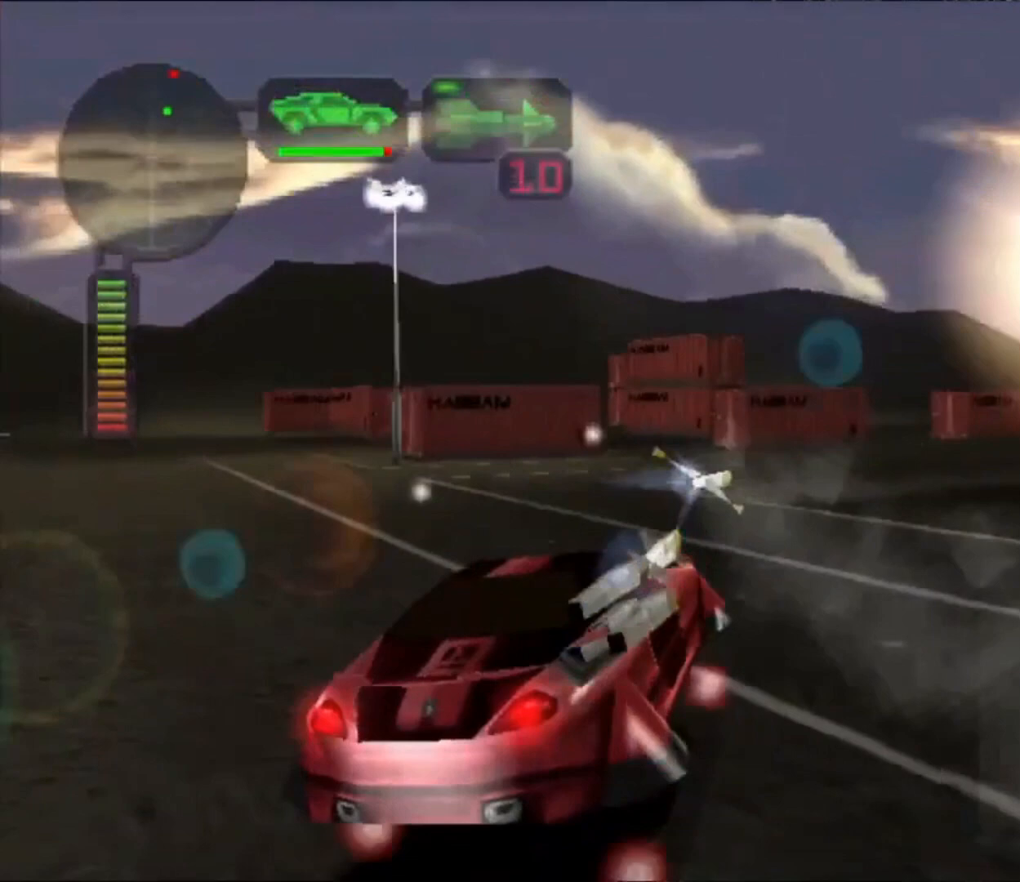
{"dt_ms": 500, "buttons": ["X"], "left_stick": "center", "right_stick": "center", "button_events": [[167, "A", "down"], [300, "A", "up"]]}
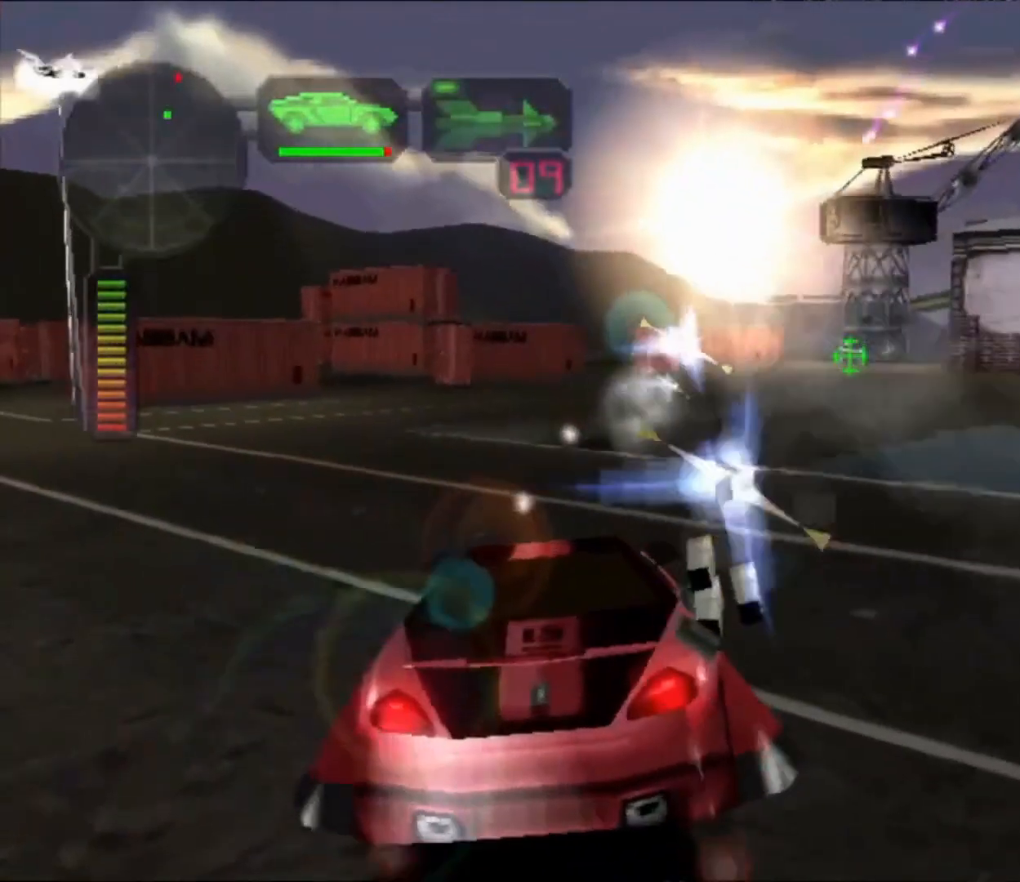
{"dt_ms": 500, "buttons": ["X"], "left_stick": "center", "right_stick": "center", "button_events": []}
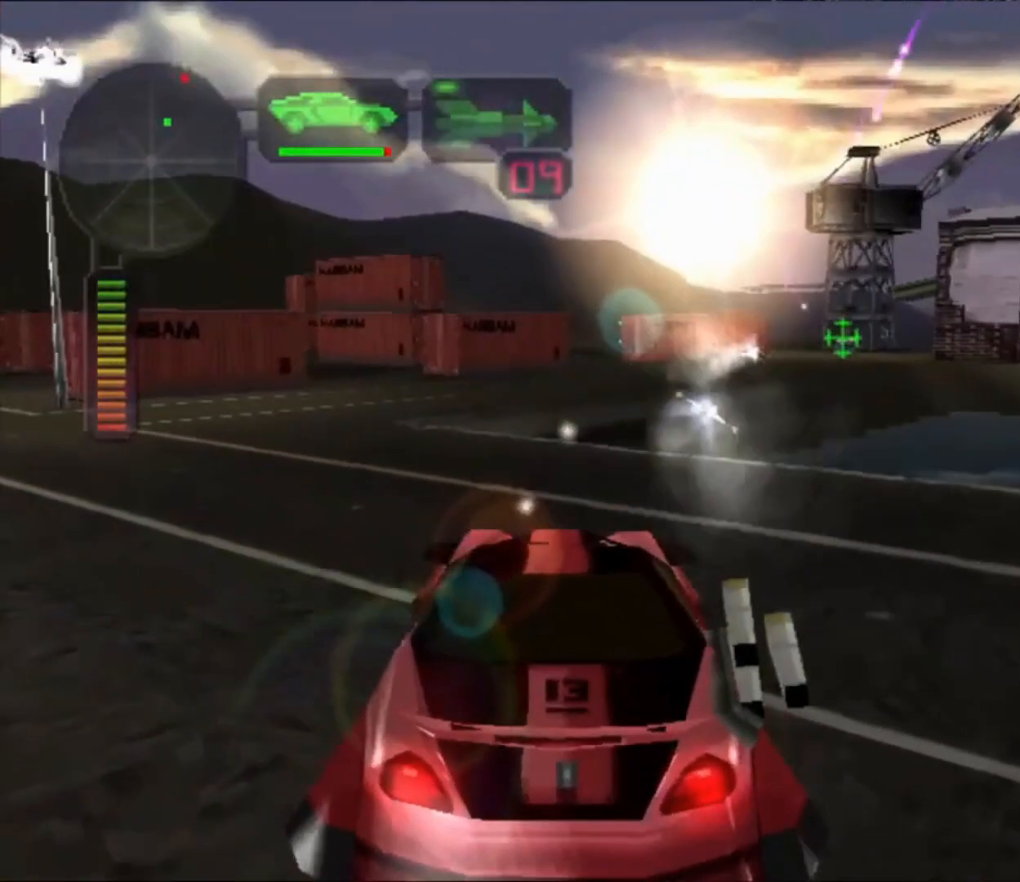
{"dt_ms": 500, "buttons": ["R2"], "left_stick": "center", "right_stick": "center", "button_events": [[233, "X", "up"], [367, "R2", "down"]]}